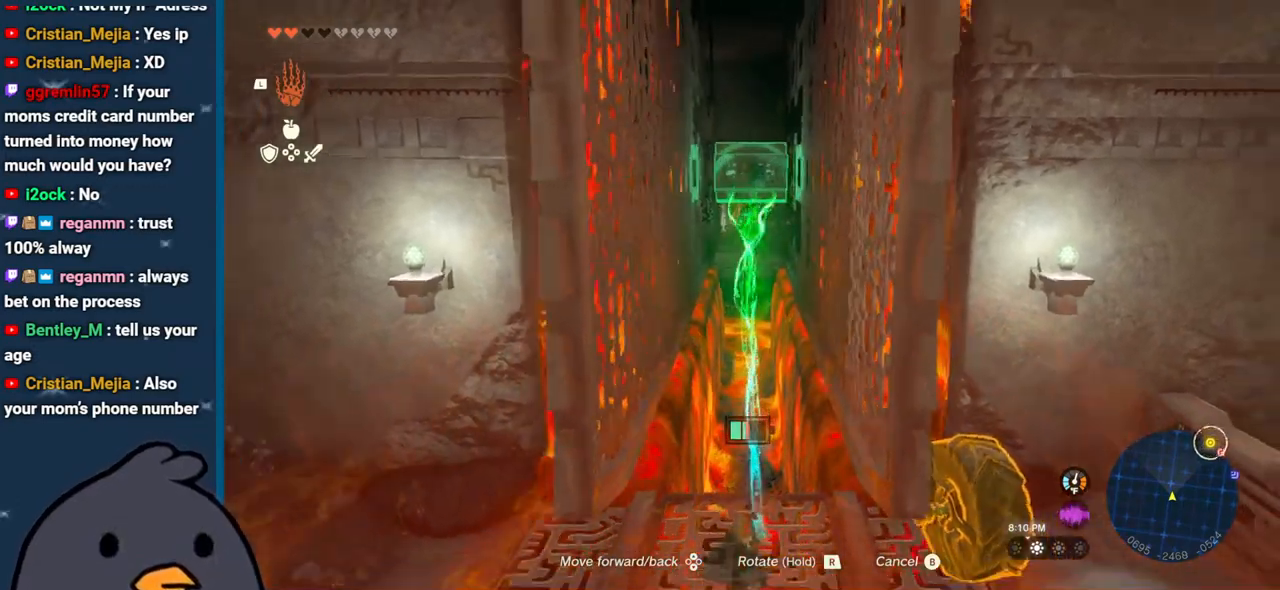
Gameplay with a controller (Nintendo layout); each line is a JSON object with the inputs held at the frame after it. "events" lists button and stick changes between this image and that frame as [ms after this image, input, new state], when the widget could be followed in between. Not read: L3 R3.
{"buttons": ["DPAD_DOWN", "DPAD_RIGHT"], "left_stick": "down", "right_stick": "center", "events": []}
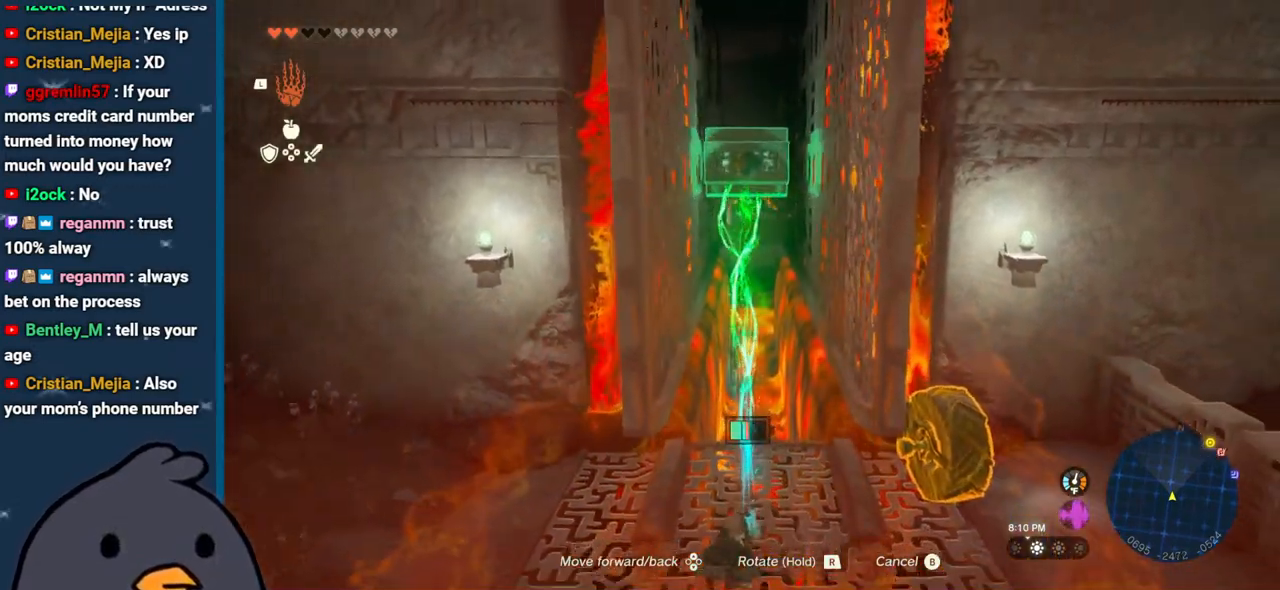
{"buttons": ["DPAD_DOWN", "DPAD_RIGHT"], "left_stick": "down", "right_stick": "down", "events": [[367, "right_stick", "down"]]}
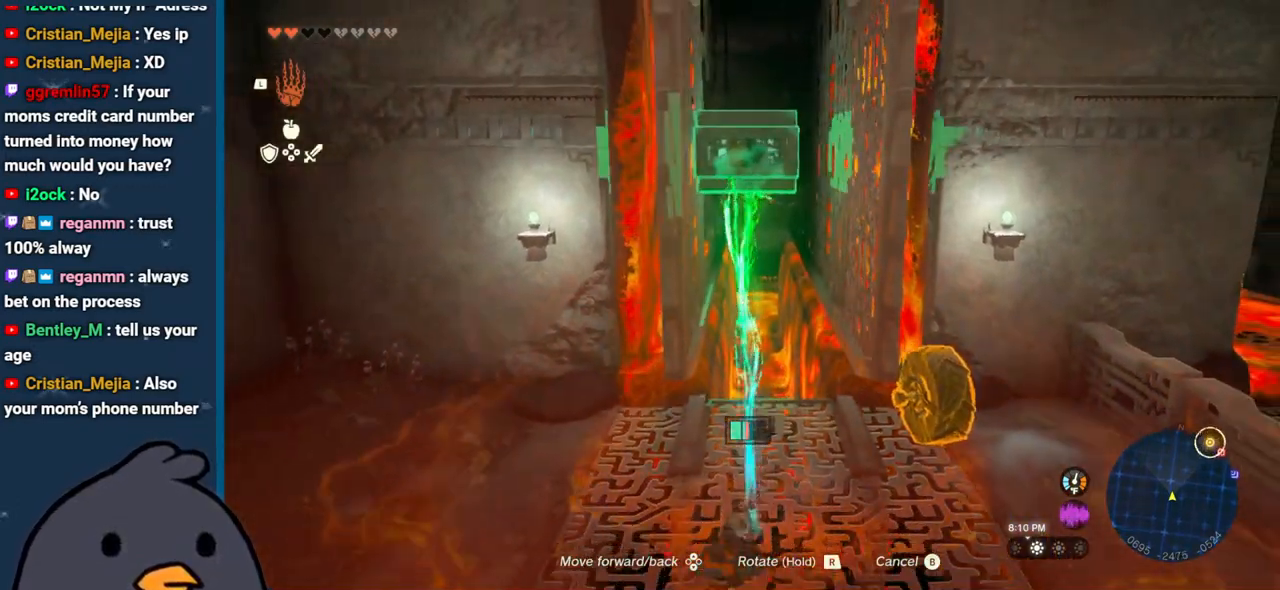
{"buttons": ["DPAD_DOWN", "DPAD_RIGHT"], "left_stick": "down", "right_stick": "center", "events": [[417, "right_stick", "center"]]}
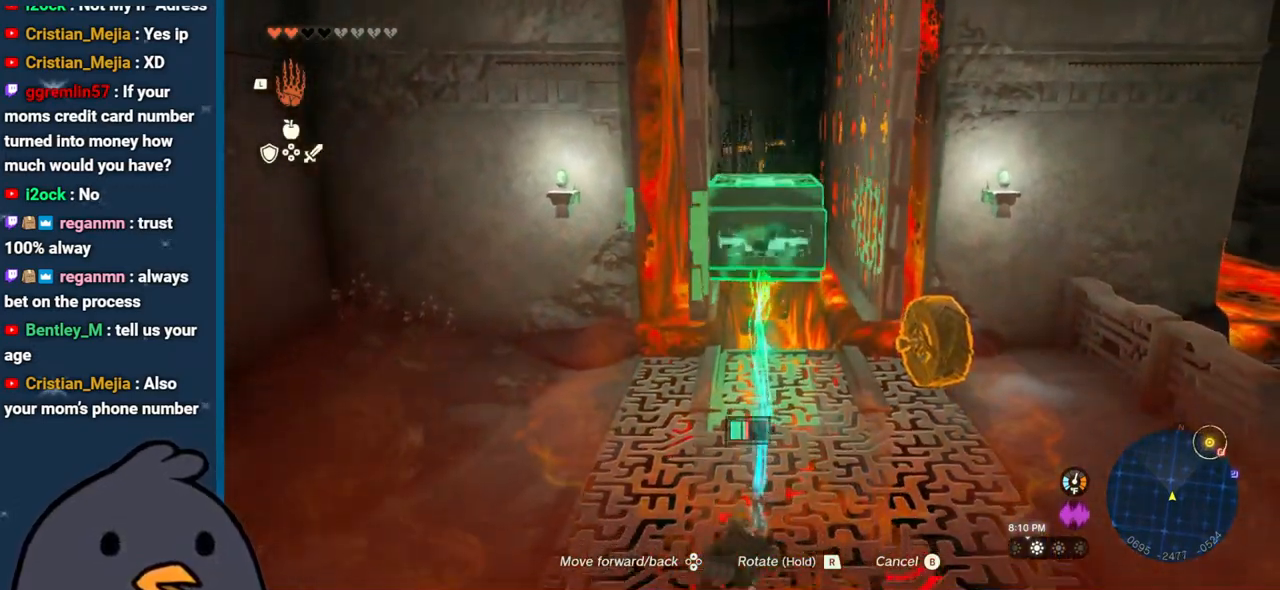
{"buttons": ["DPAD_DOWN", "DPAD_RIGHT"], "left_stick": "down", "right_stick": "up", "events": [[67, "right_stick", "up"]]}
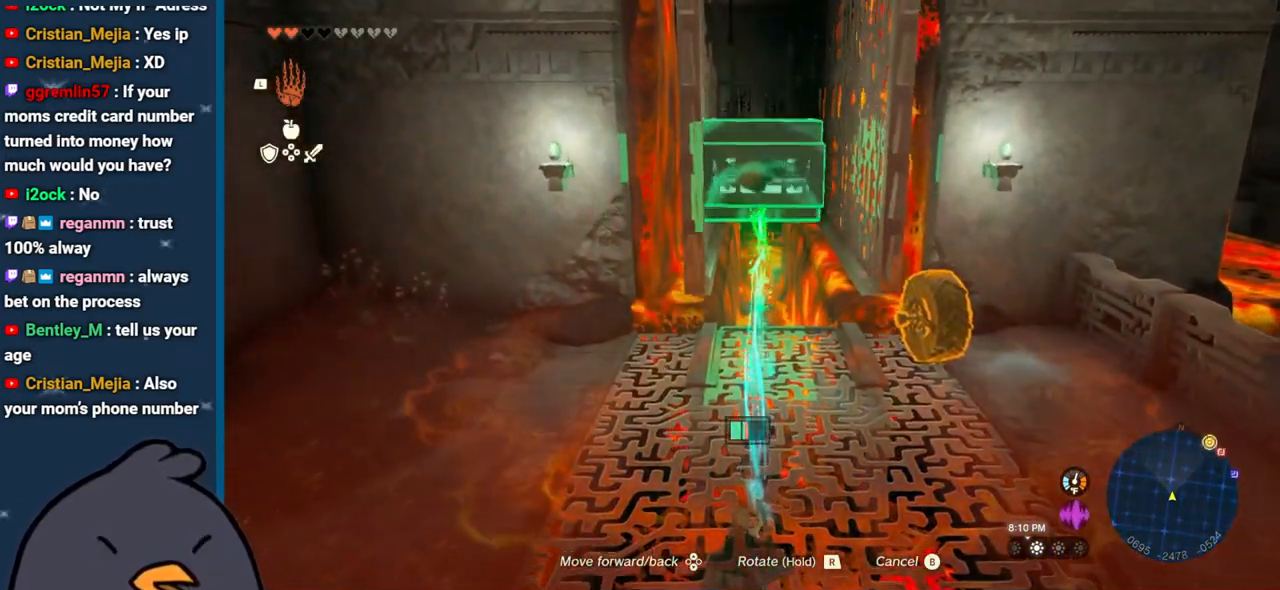
{"buttons": ["DPAD_DOWN", "DPAD_RIGHT"], "left_stick": "down", "right_stick": "center", "events": [[33, "right_stick", "center"], [283, "right_stick", "down"], [500, "right_stick", "center"]]}
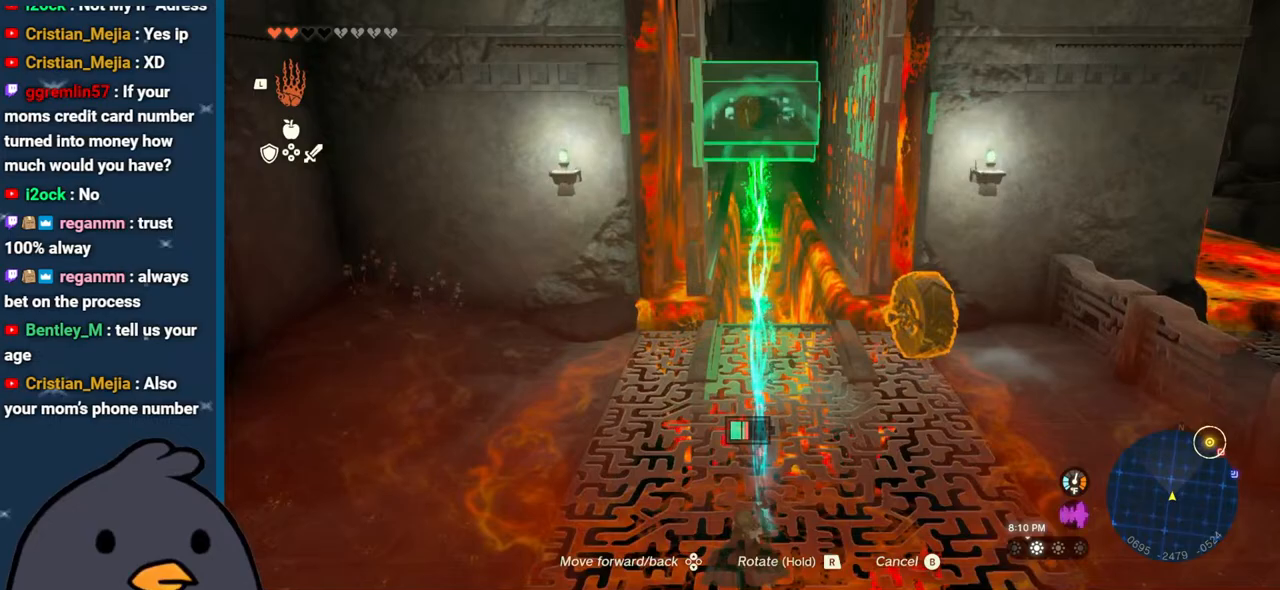
{"buttons": [], "left_stick": "down-right", "right_stick": "up", "events": [[83, "DPAD_DOWN", "up"], [100, "right_stick", "up-right"], [117, "DPAD_RIGHT", "up"], [333, "right_stick", "center"], [400, "left_stick", "down-right"], [450, "right_stick", "up"]]}
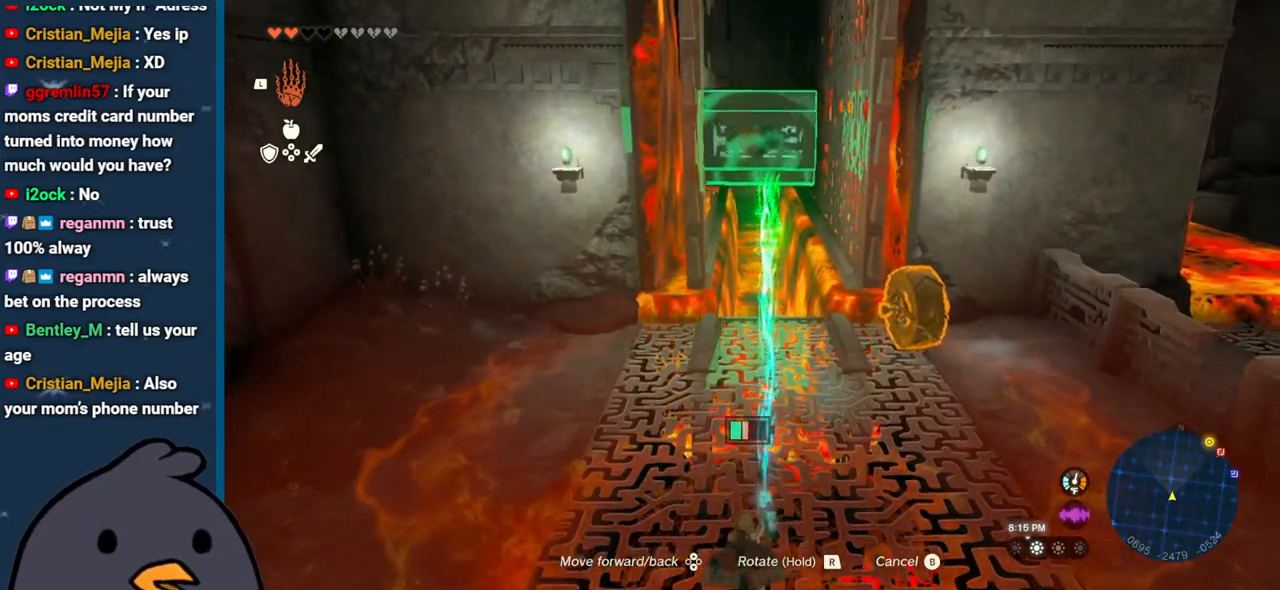
{"buttons": [], "left_stick": "down", "right_stick": "center", "events": [[217, "right_stick", "center"], [300, "left_stick", "down"]]}
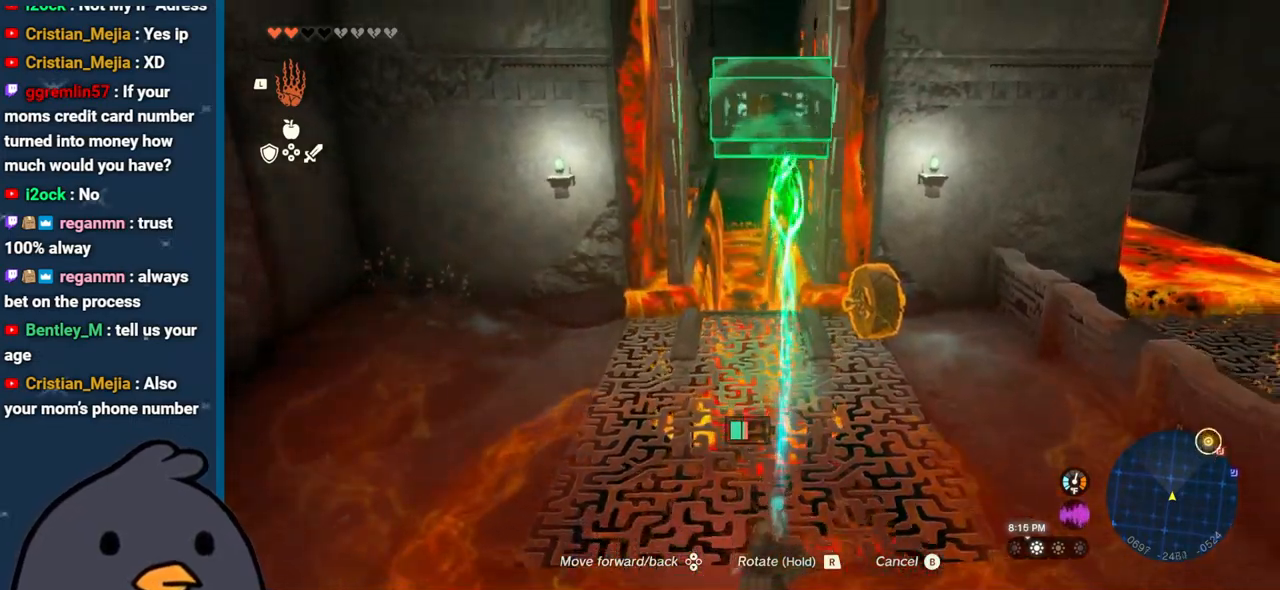
{"buttons": [], "left_stick": "down", "right_stick": "down", "events": [[50, "right_stick", "down"]]}
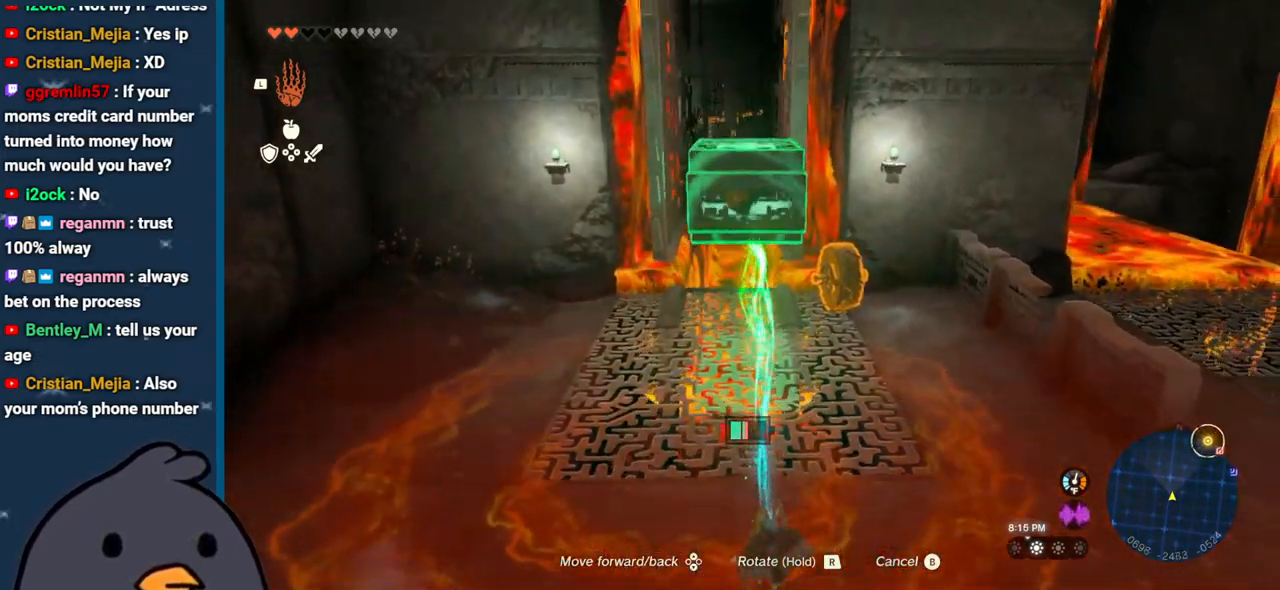
{"buttons": ["L1"], "left_stick": "center", "right_stick": "center", "events": [[117, "right_stick", "center"], [217, "B", "down"], [250, "left_stick", "center"], [300, "B", "up"], [450, "L1", "down"]]}
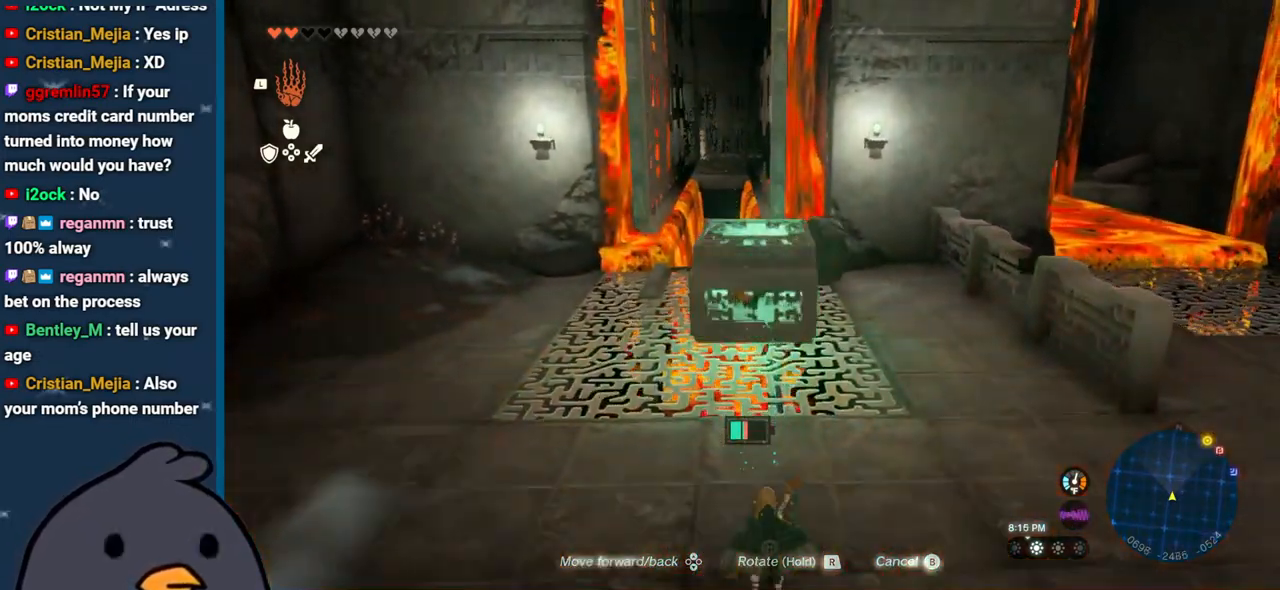
{"buttons": [], "left_stick": "center", "right_stick": "center", "events": [[200, "right_stick", "left"], [300, "L1", "up"], [333, "right_stick", "center"]]}
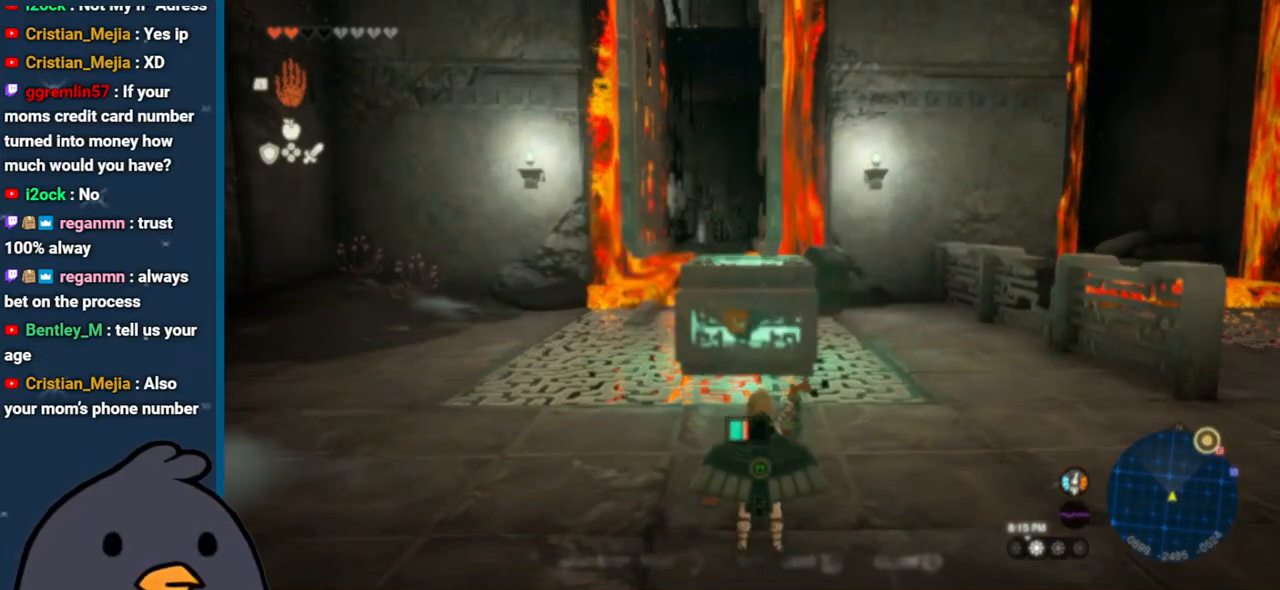
{"buttons": [], "left_stick": "up", "right_stick": "center", "events": [[267, "left_stick", "up"], [300, "A", "down"], [383, "A", "up"]]}
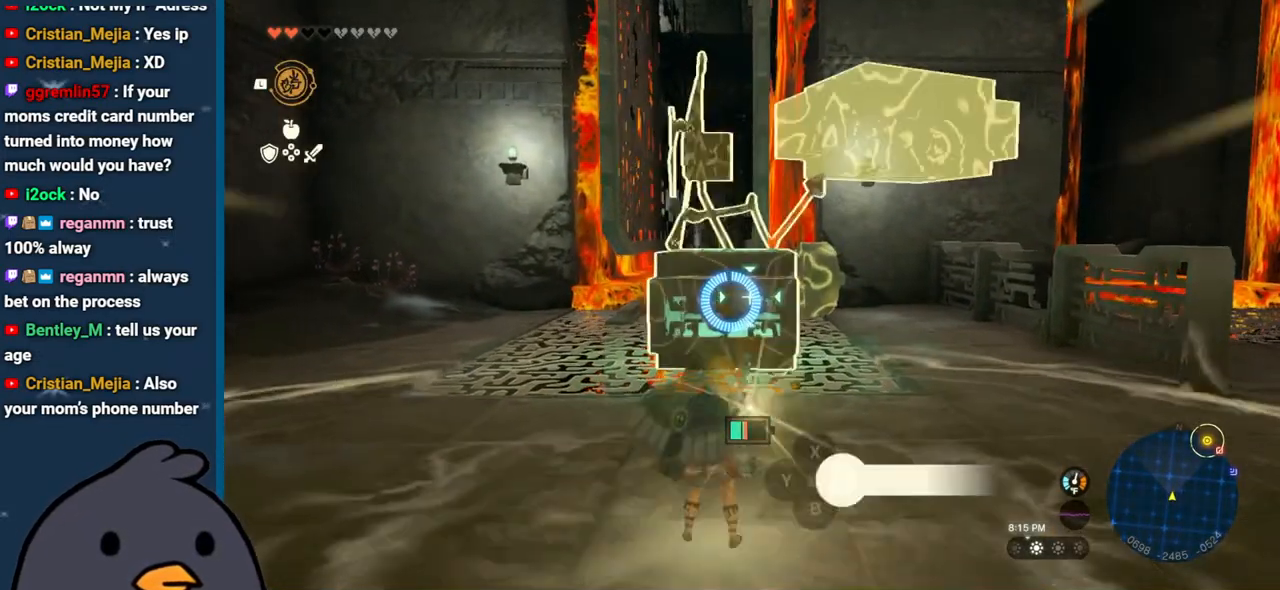
{"buttons": ["B"], "left_stick": "up", "right_stick": "center", "events": [[33, "B", "down"]]}
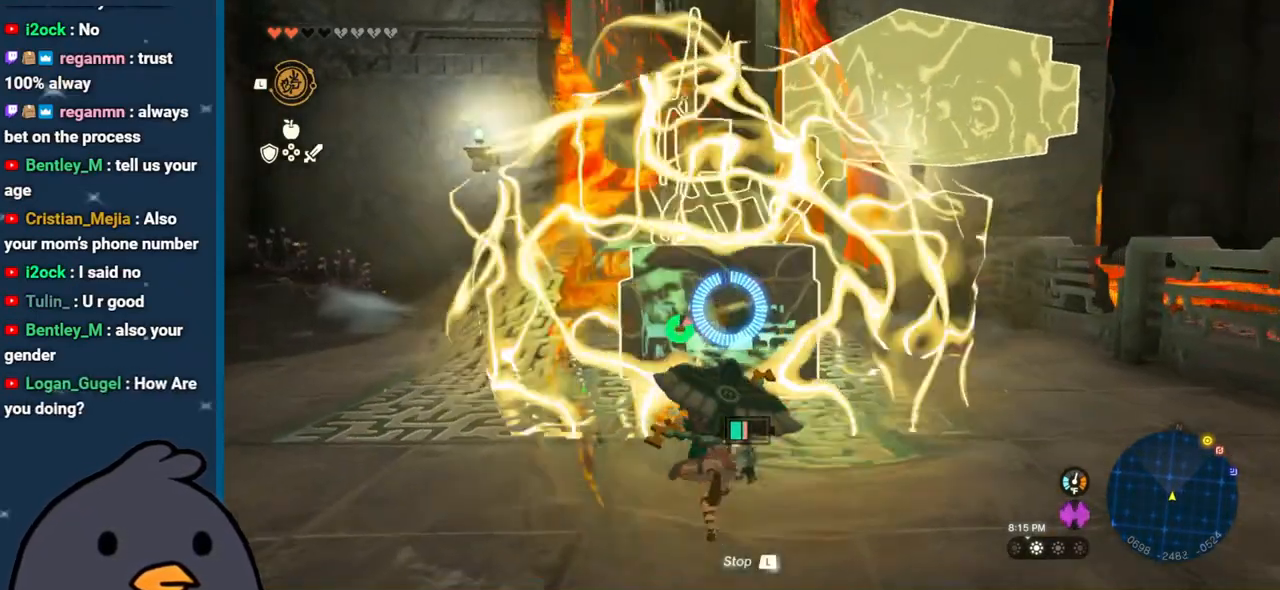
{"buttons": [], "left_stick": "up", "right_stick": "down", "events": [[33, "B", "up"], [83, "X", "down"], [217, "X", "up"], [317, "right_stick", "down"]]}
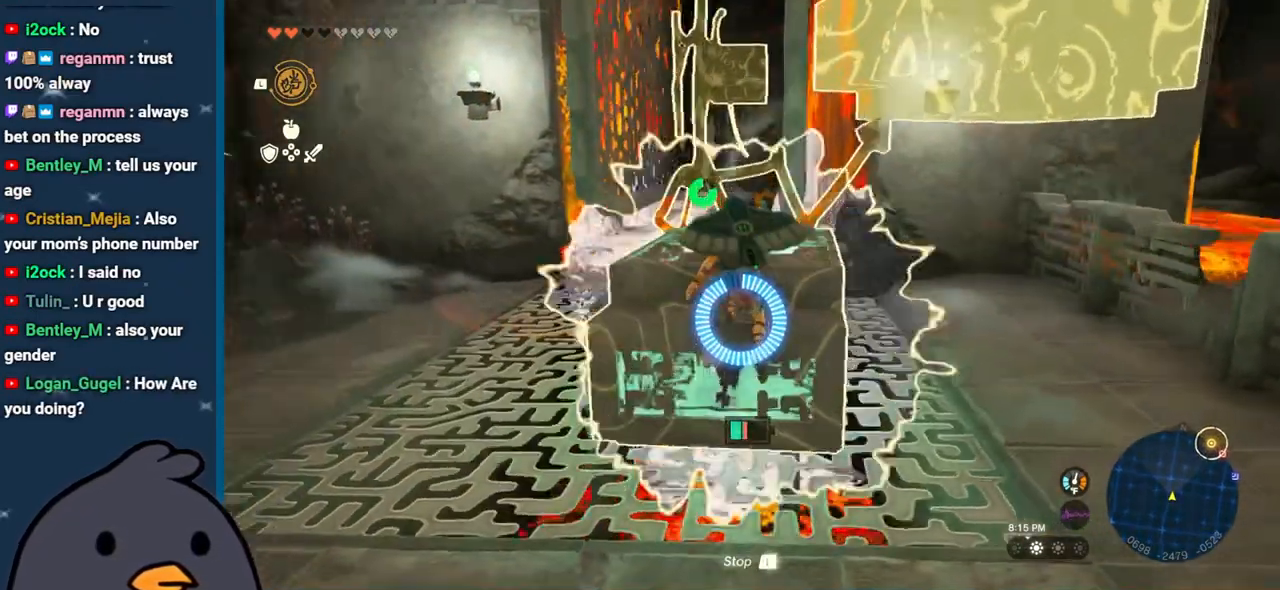
{"buttons": [], "left_stick": "up", "right_stick": "center", "events": [[350, "right_stick", "center"]]}
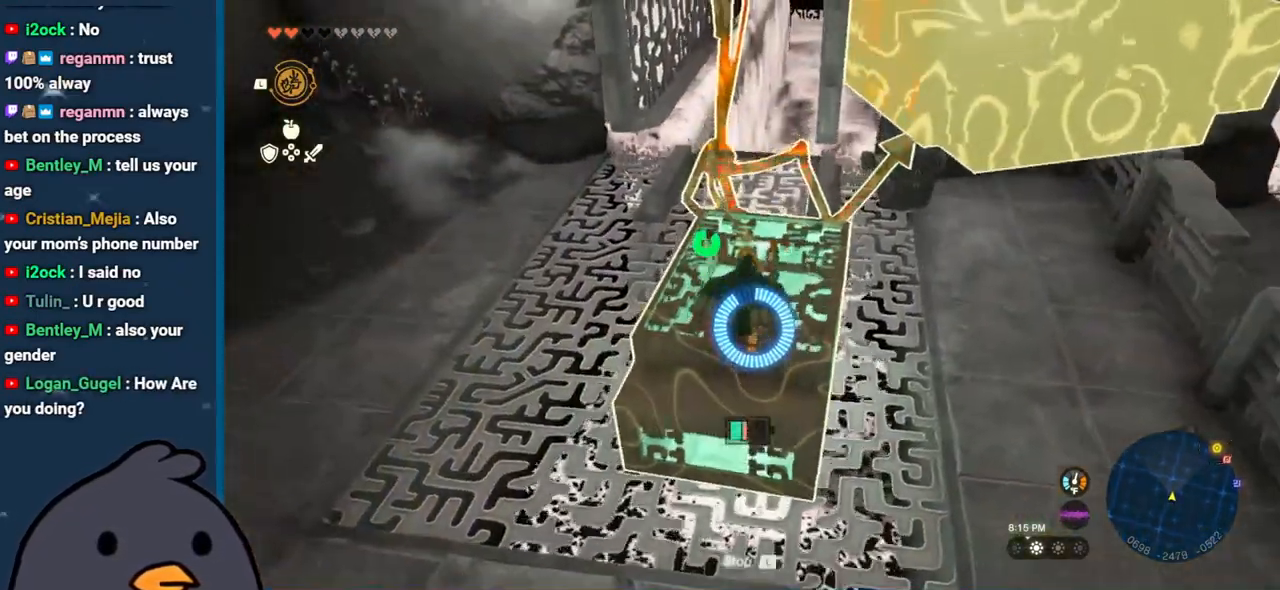
{"buttons": [], "left_stick": "center", "right_stick": "center", "events": [[100, "left_stick", "center"], [150, "right_stick", "up"], [317, "right_stick", "center"]]}
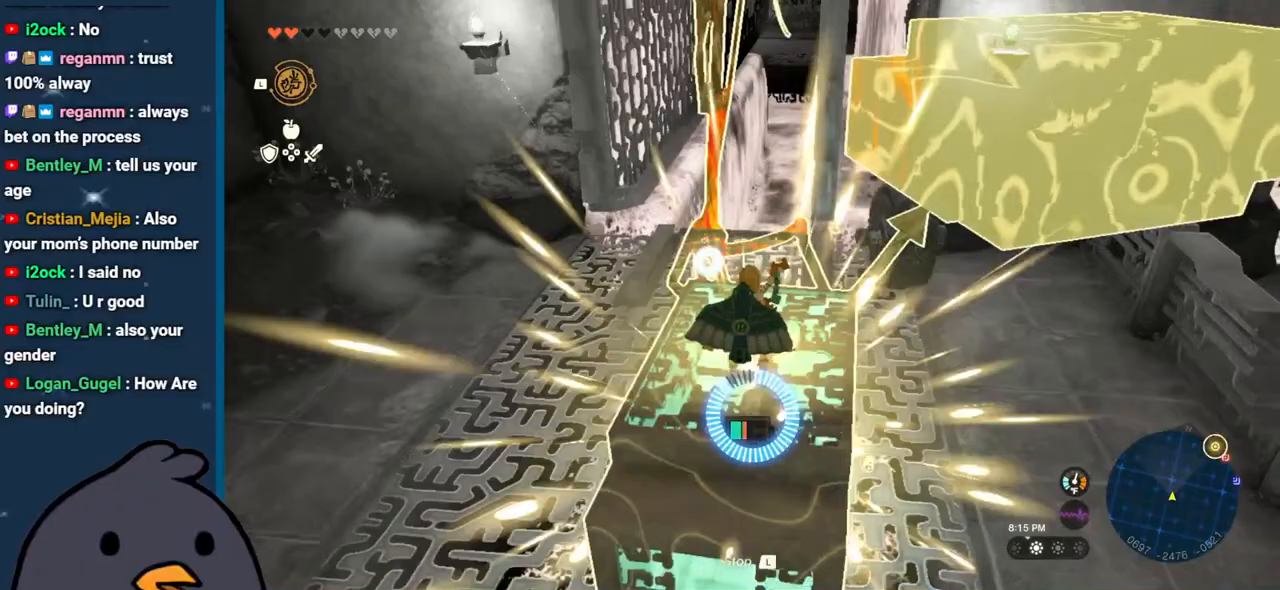
{"buttons": [], "left_stick": "center", "right_stick": "center", "events": []}
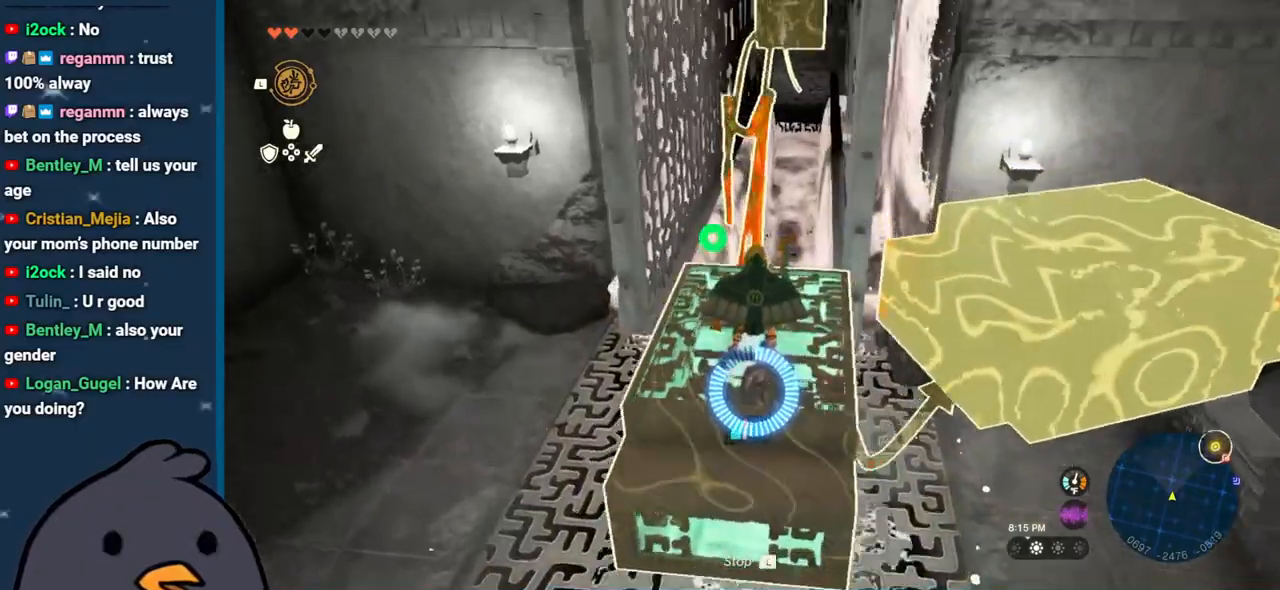
{"buttons": [], "left_stick": "center", "right_stick": "center", "events": []}
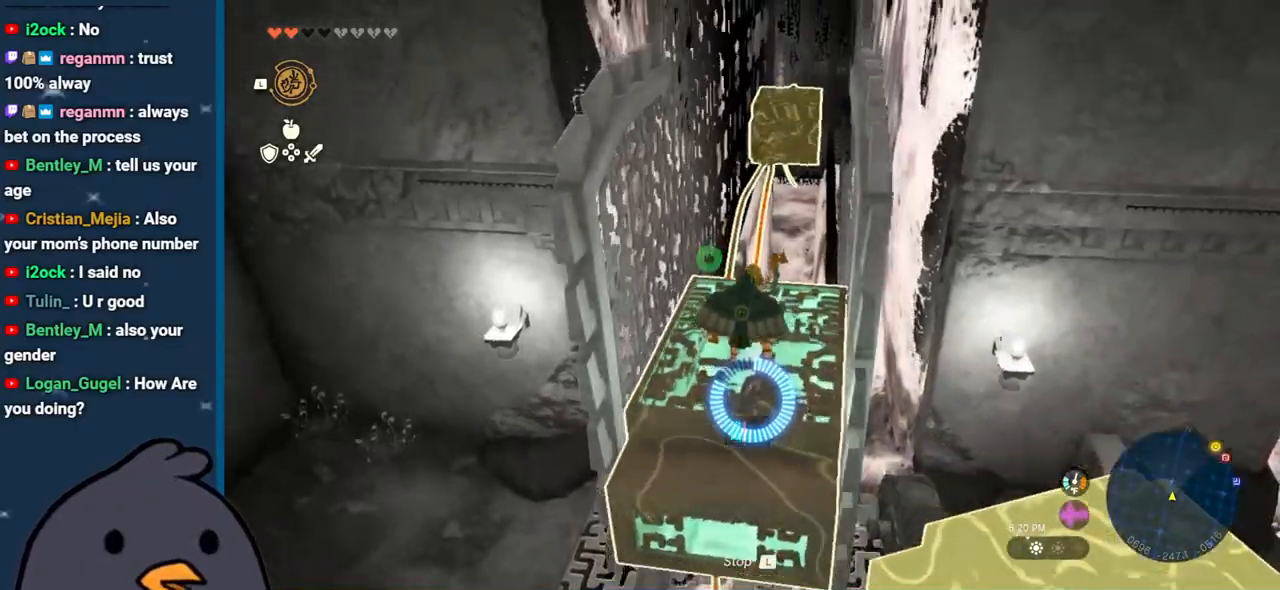
{"buttons": [], "left_stick": "center", "right_stick": "center", "events": [[50, "right_stick", "up"], [167, "right_stick", "up-right"], [317, "right_stick", "center"]]}
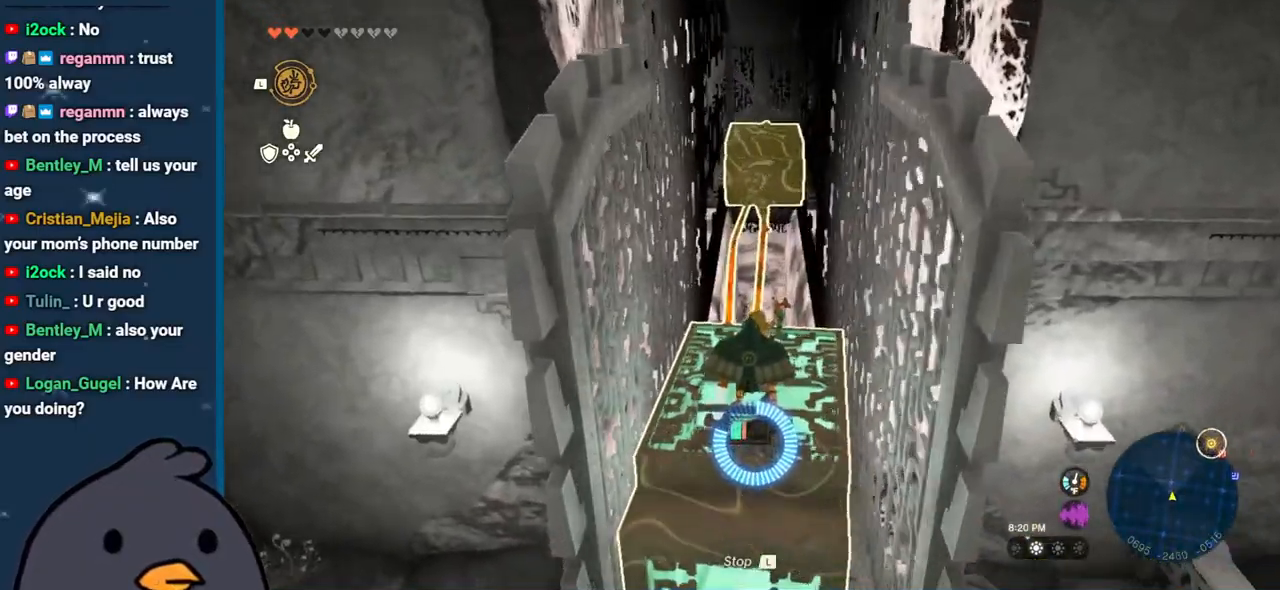
{"buttons": [], "left_stick": "center", "right_stick": "down", "events": [[150, "right_stick", "down"]]}
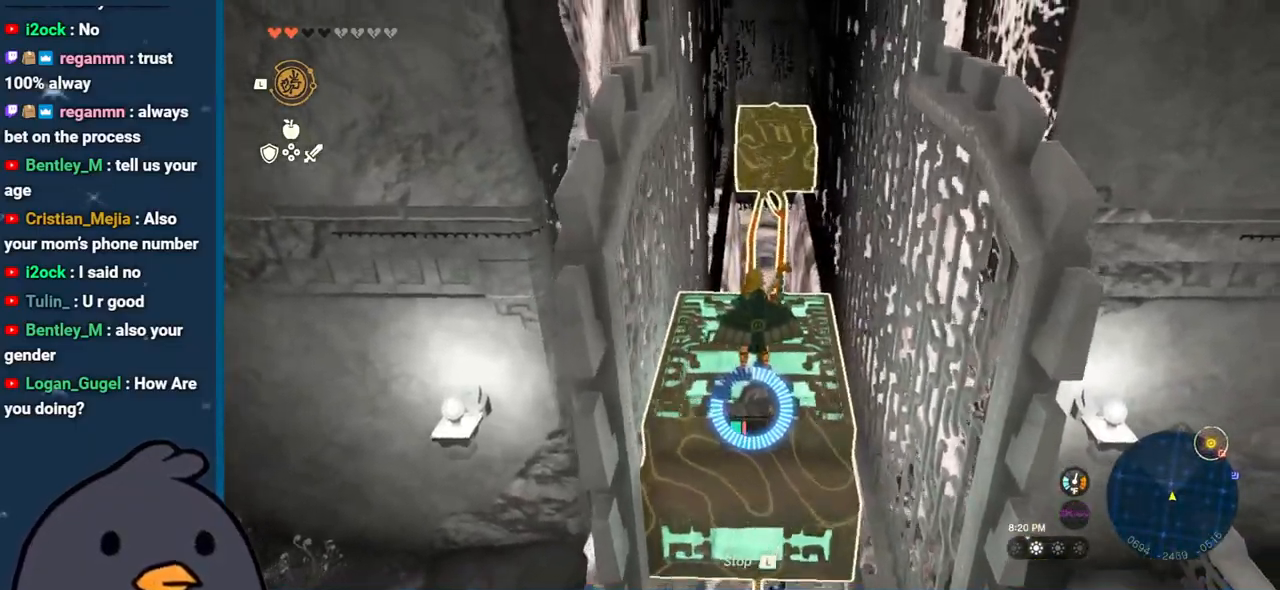
{"buttons": [], "left_stick": "center", "right_stick": "down", "events": []}
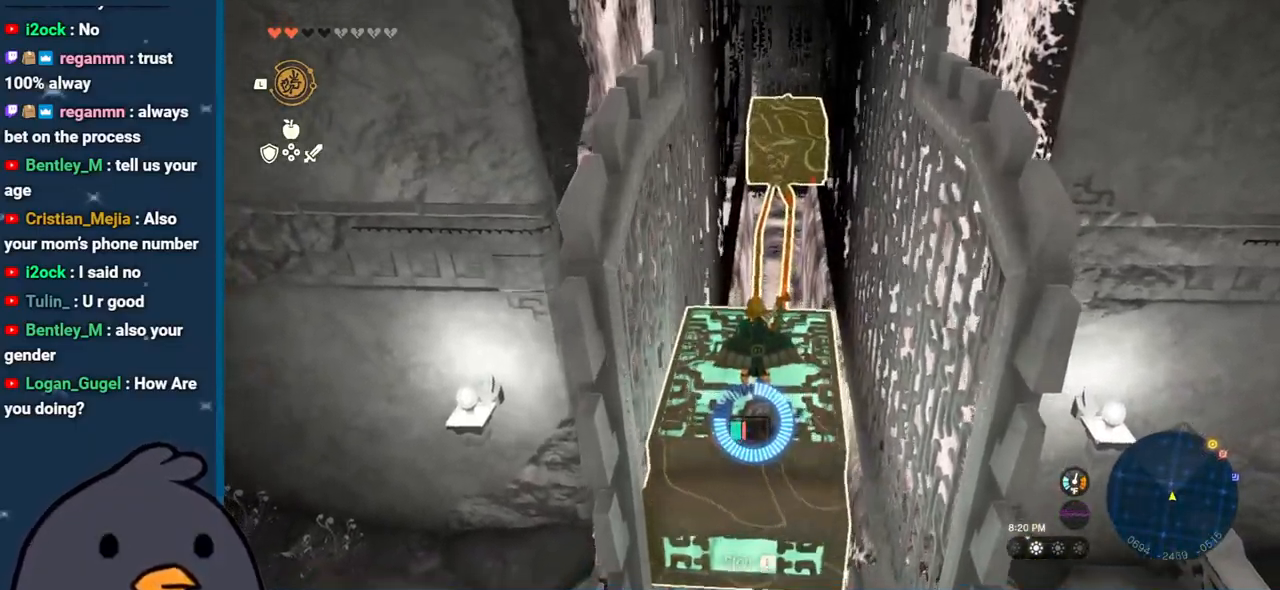
{"buttons": [], "left_stick": "center", "right_stick": "center", "events": [[417, "right_stick", "center"]]}
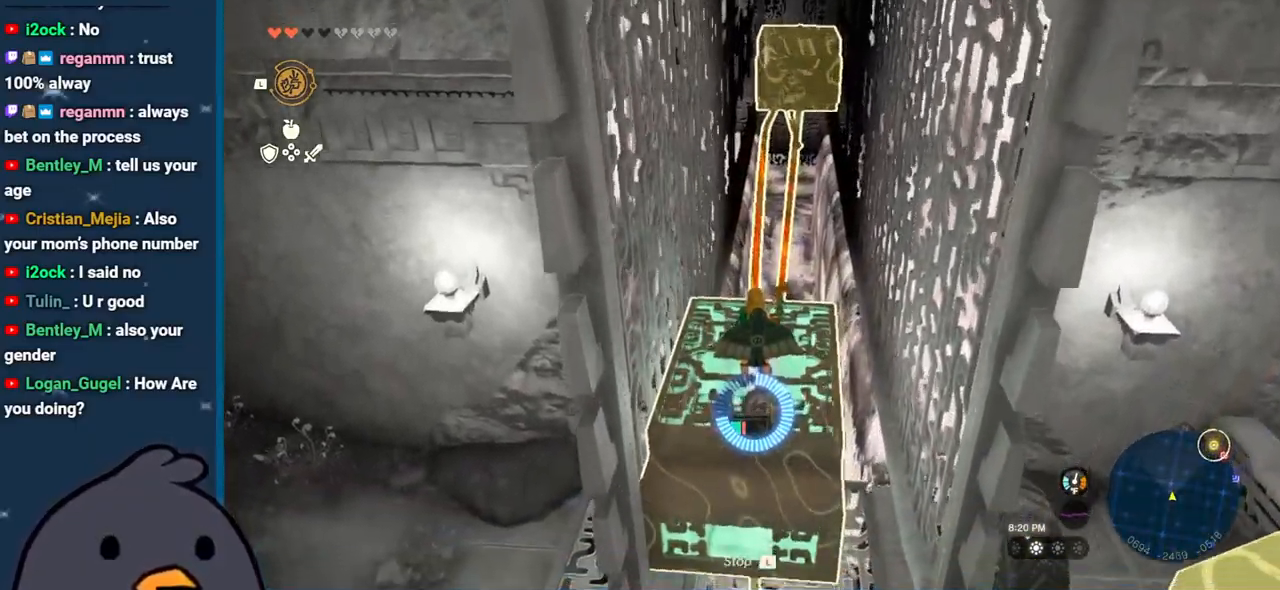
{"buttons": [], "left_stick": "center", "right_stick": "center", "events": [[33, "right_stick", "up"], [200, "right_stick", "center"], [383, "right_stick", "up"], [483, "right_stick", "center"]]}
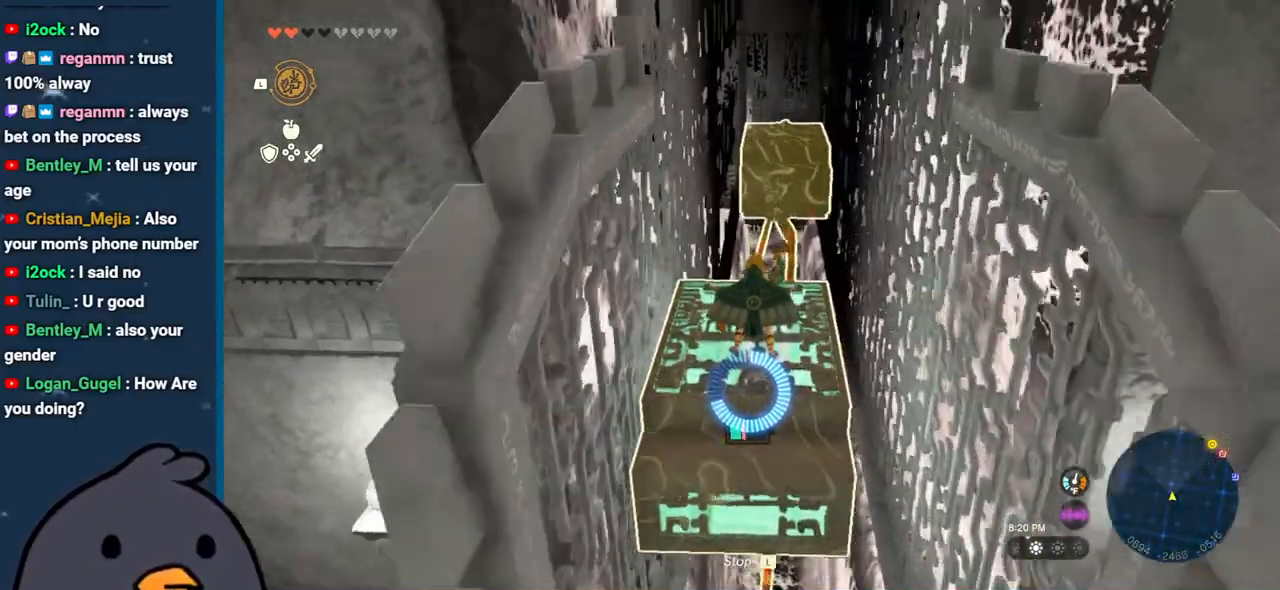
{"buttons": [], "left_stick": "center", "right_stick": "down", "events": [[317, "right_stick", "down"]]}
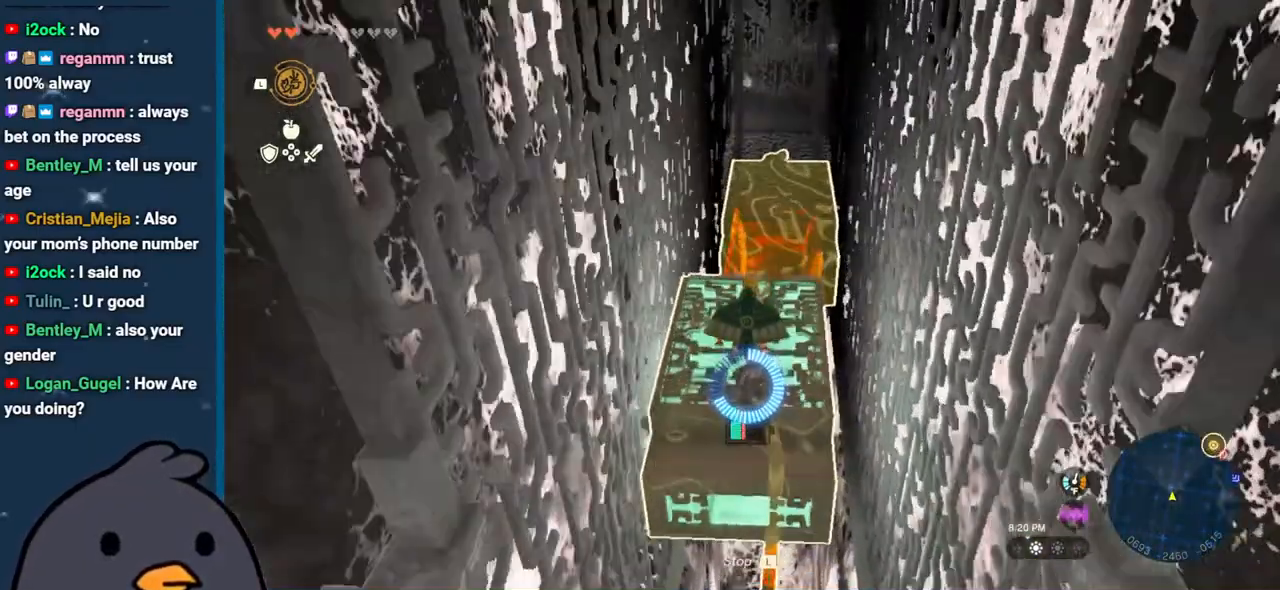
{"buttons": [], "left_stick": "center", "right_stick": "center", "events": [[150, "right_stick", "down-right"], [250, "right_stick", "center"]]}
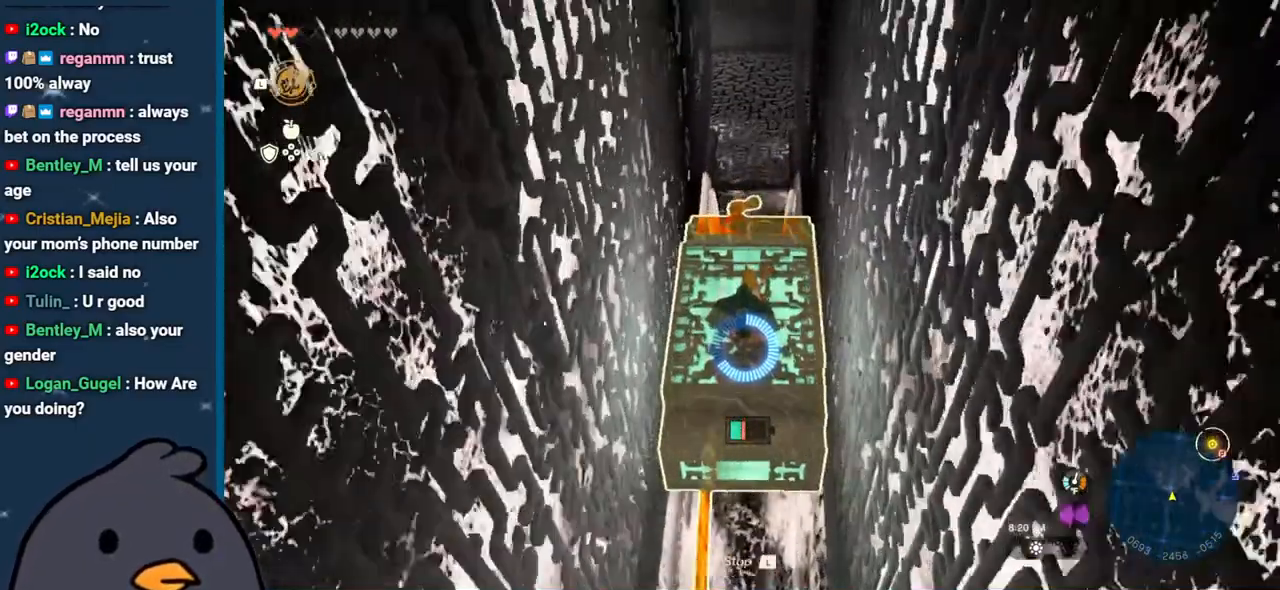
{"buttons": ["B"], "left_stick": "up", "right_stick": "center", "events": [[67, "left_stick", "up"], [183, "L1", "down"], [317, "L1", "up"], [500, "B", "down"]]}
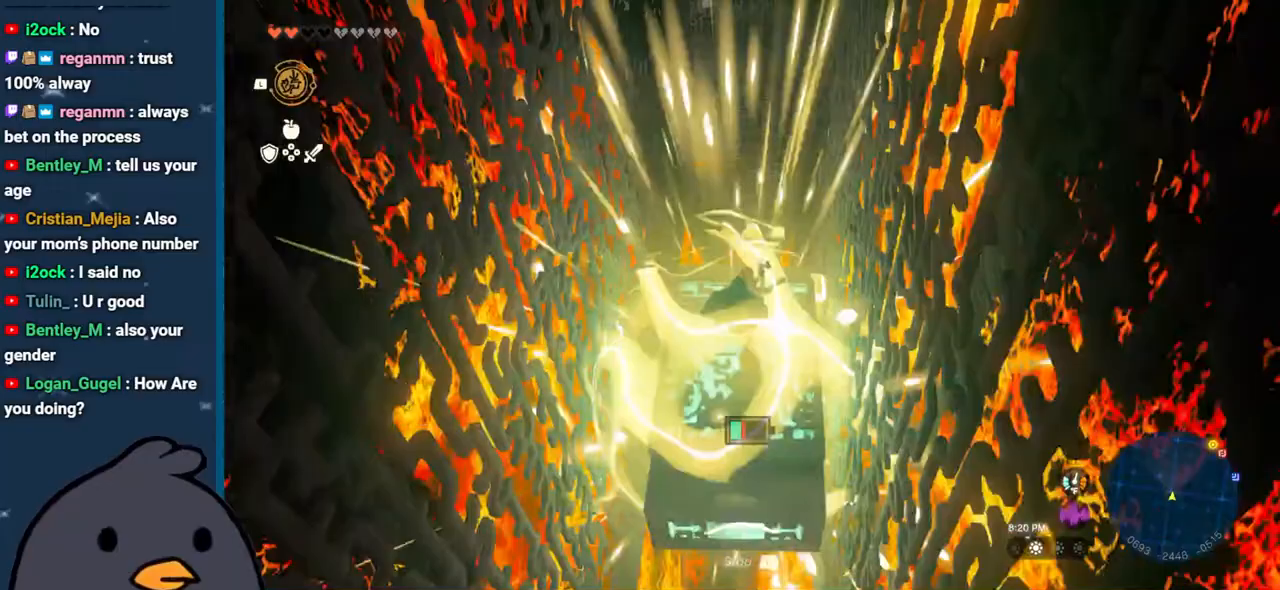
{"buttons": [], "left_stick": "up", "right_stick": "center", "events": [[133, "B", "up"], [217, "X", "down"], [350, "X", "up"], [383, "X", "down"], [483, "X", "up"]]}
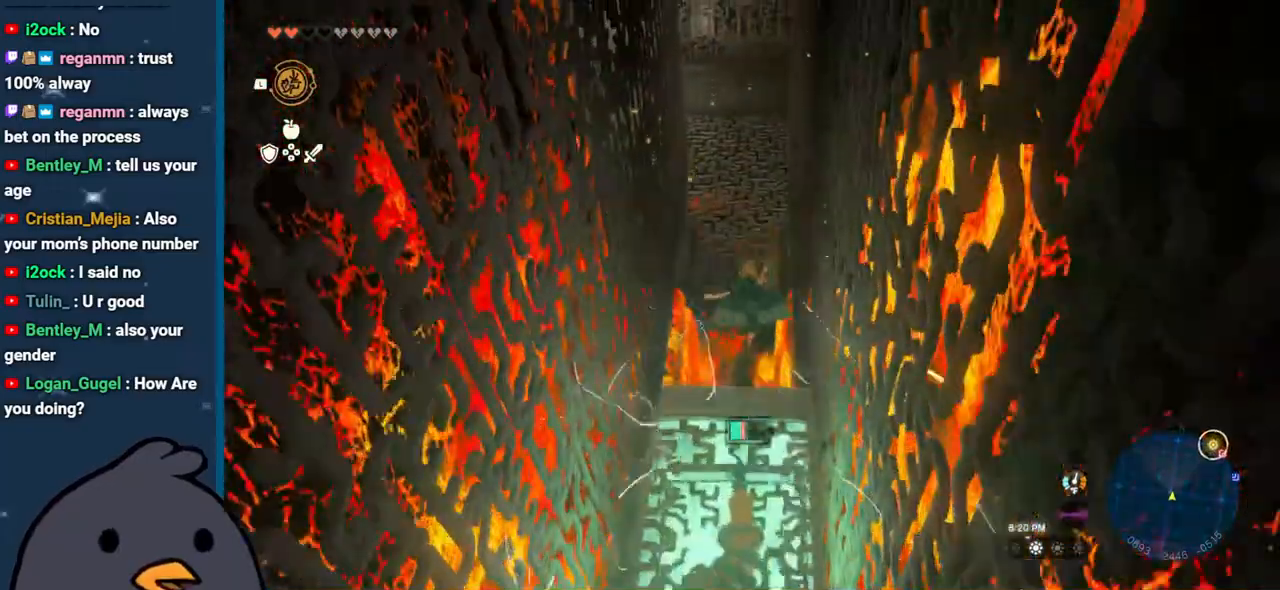
{"buttons": [], "left_stick": "up", "right_stick": "right", "events": [[17, "X", "down"], [117, "X", "up"], [233, "X", "down"], [300, "X", "up"], [450, "right_stick", "right"]]}
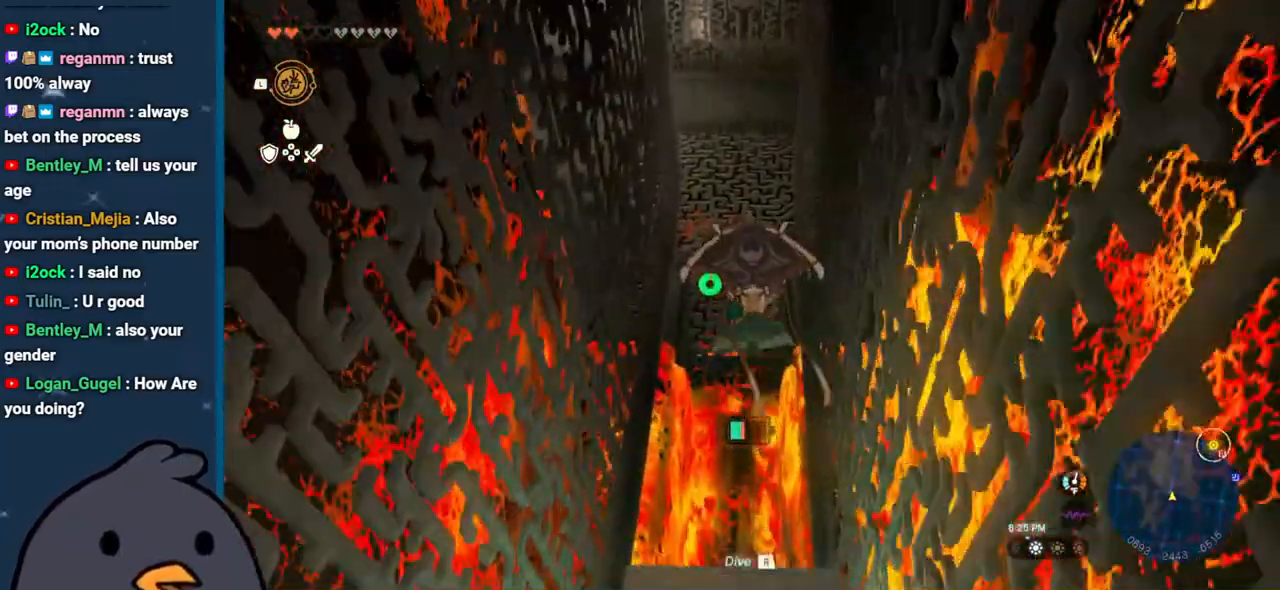
{"buttons": [], "left_stick": "up-left", "right_stick": "right", "events": [[250, "B", "down"], [250, "left_stick", "up-left"], [250, "right_stick", "center"], [317, "B", "up"], [450, "right_stick", "right"]]}
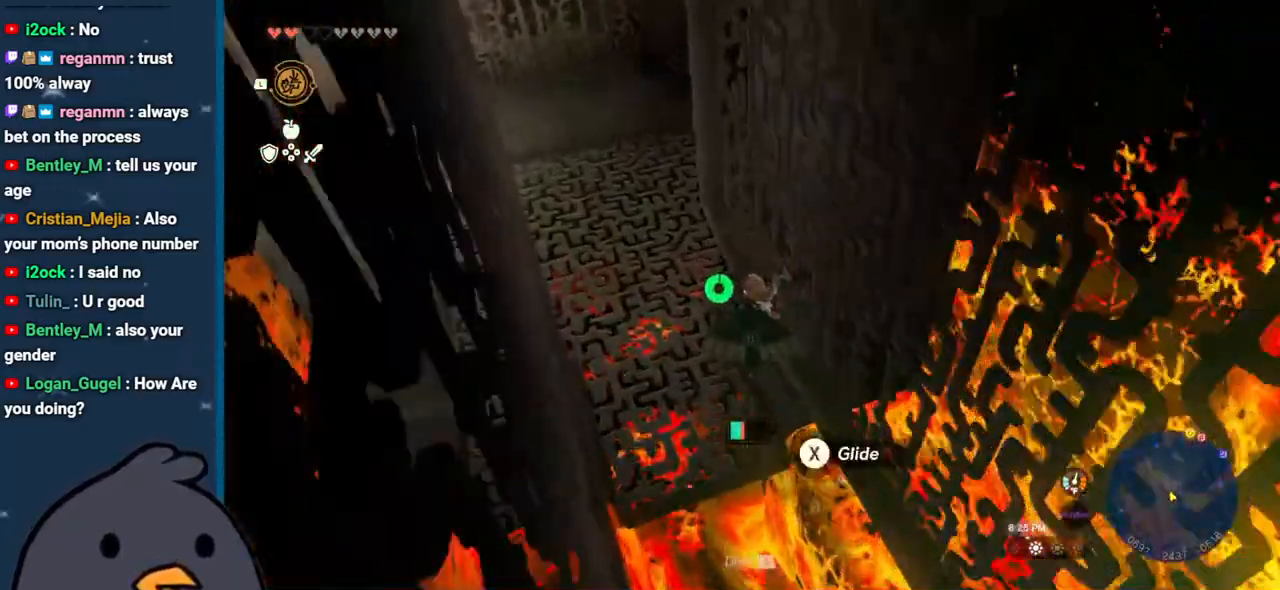
{"buttons": [], "left_stick": "down-right", "right_stick": "right", "events": [[133, "left_stick", "center"], [350, "left_stick", "down-right"]]}
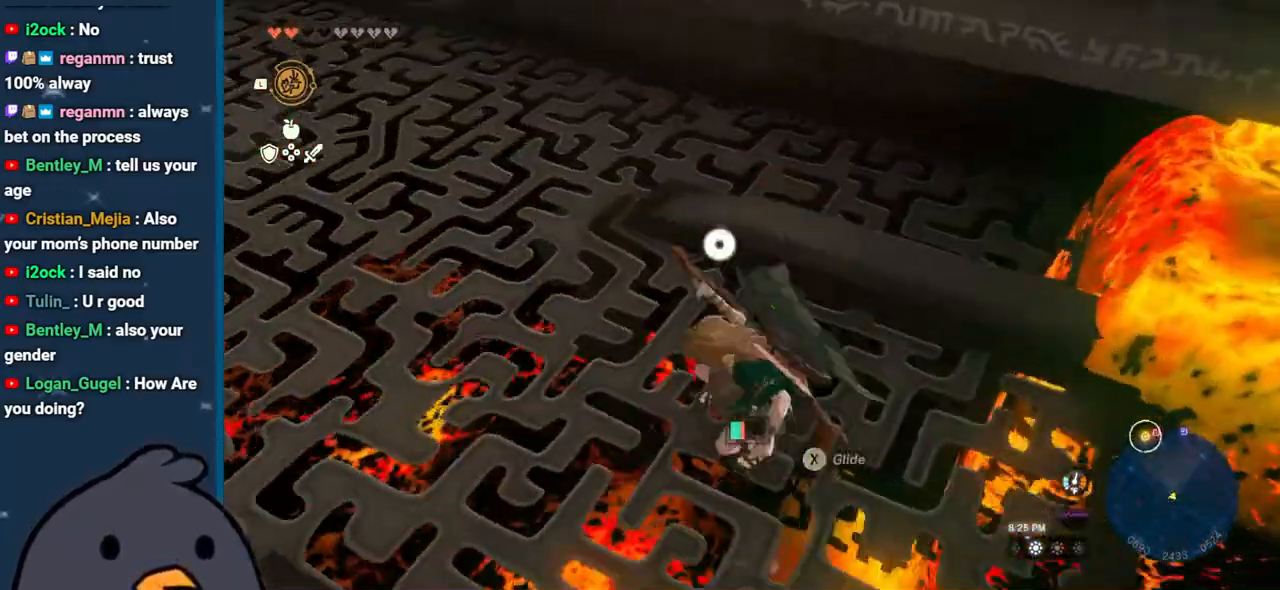
{"buttons": [], "left_stick": "right", "right_stick": "right", "events": [[100, "left_stick", "center"], [500, "left_stick", "right"]]}